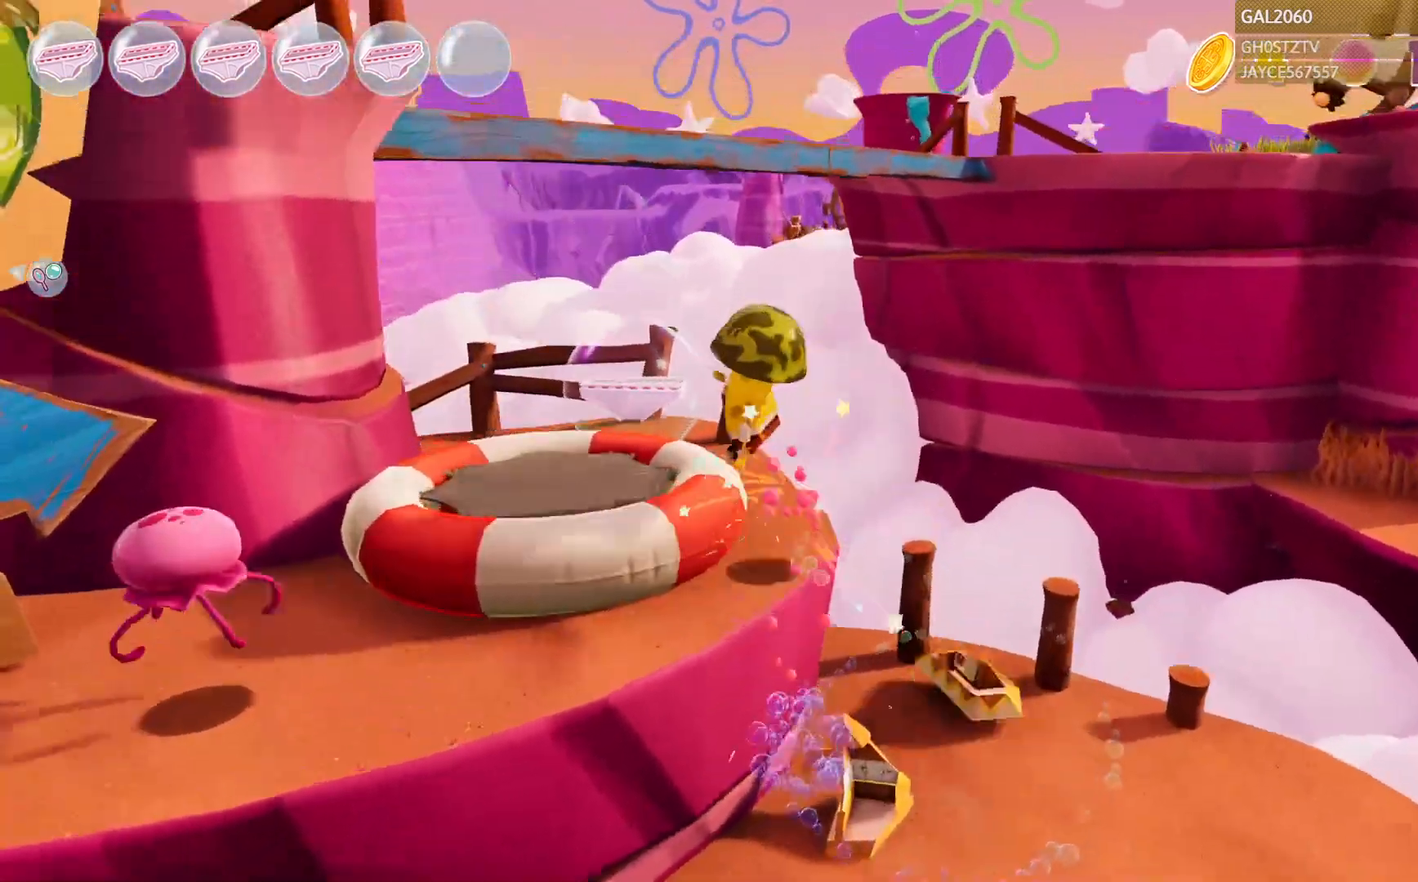
Gameplay with a controller (PlayStation layout); each line is a JSON object with the inputs held at the frame after it. "events" lists button and stick changes between this image and that frame as [ms after this image, input, new state], when the widget could be followed in between. Not read: L3 R1 R3 left_stick.
{"buttons": [], "right_stick": "center", "events": [[300, "L1", "down"], [367, "L1", "up"]]}
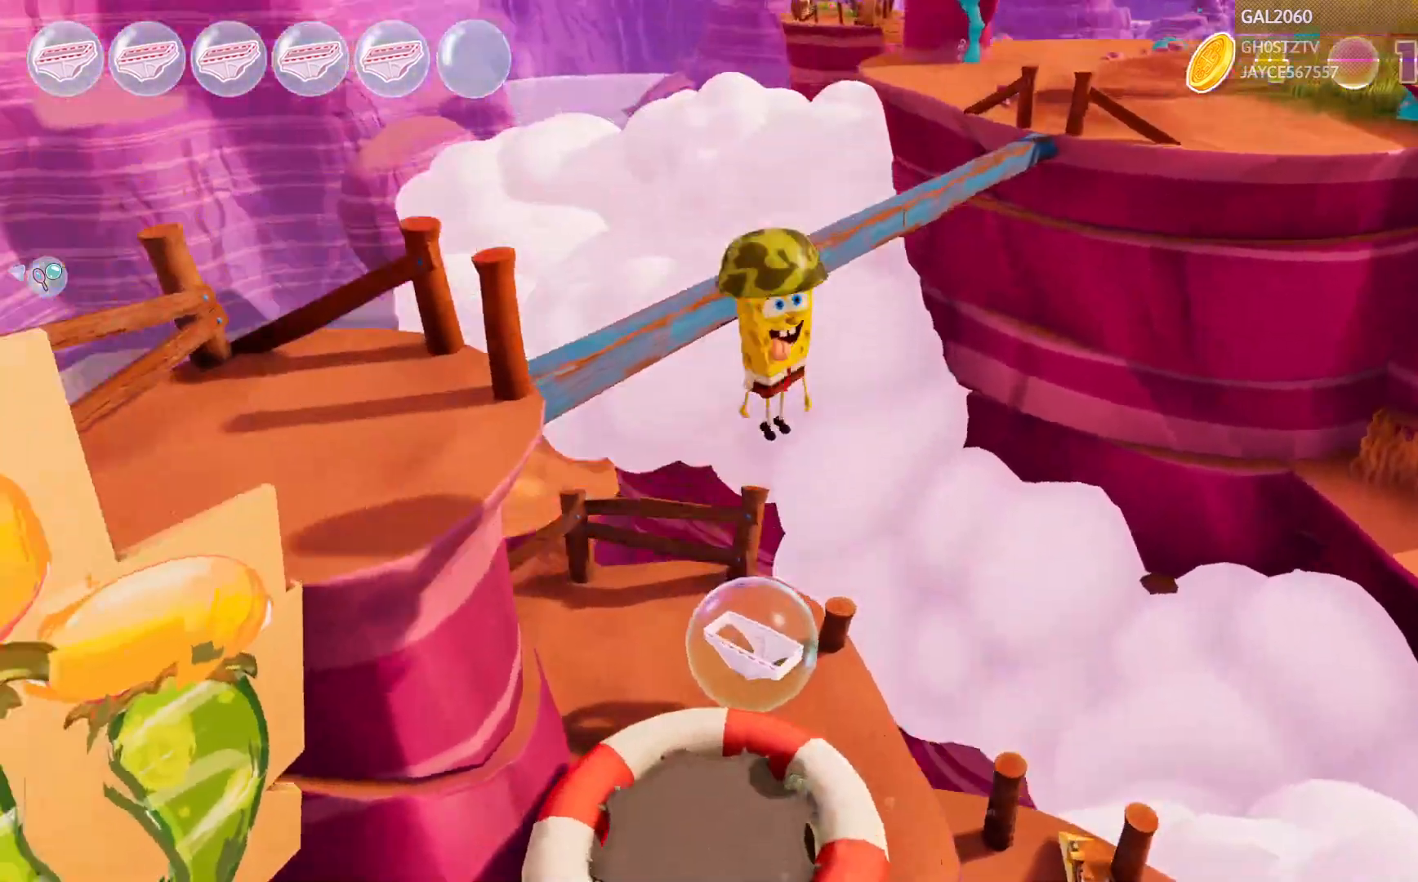
{"buttons": [], "right_stick": "center", "events": [[467, "R2", "down"], [483, "R2", "up"]]}
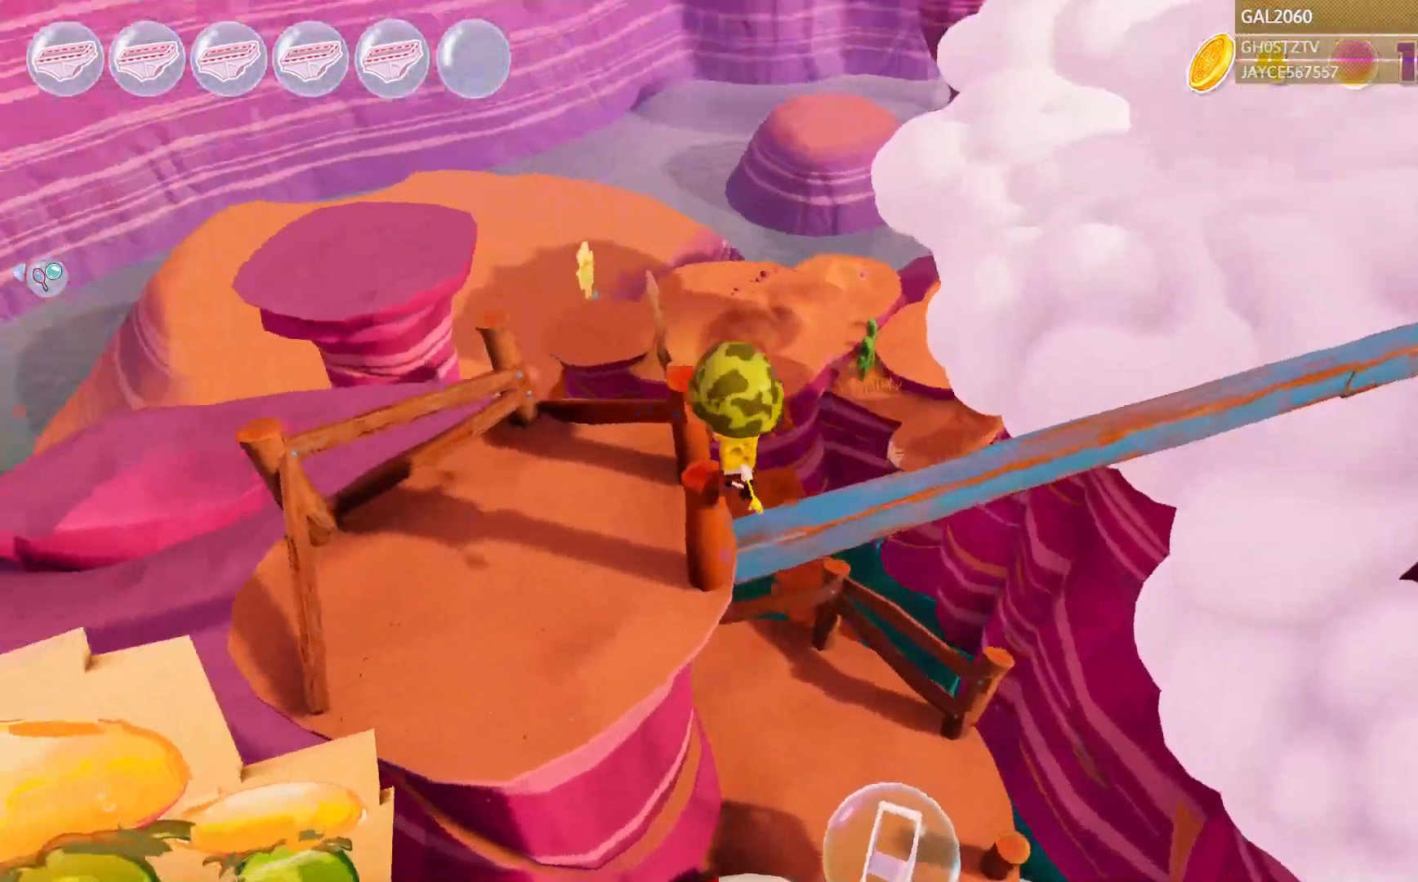
{"buttons": [], "right_stick": "center", "events": [[233, "R2", "down"], [250, "R2", "up"]]}
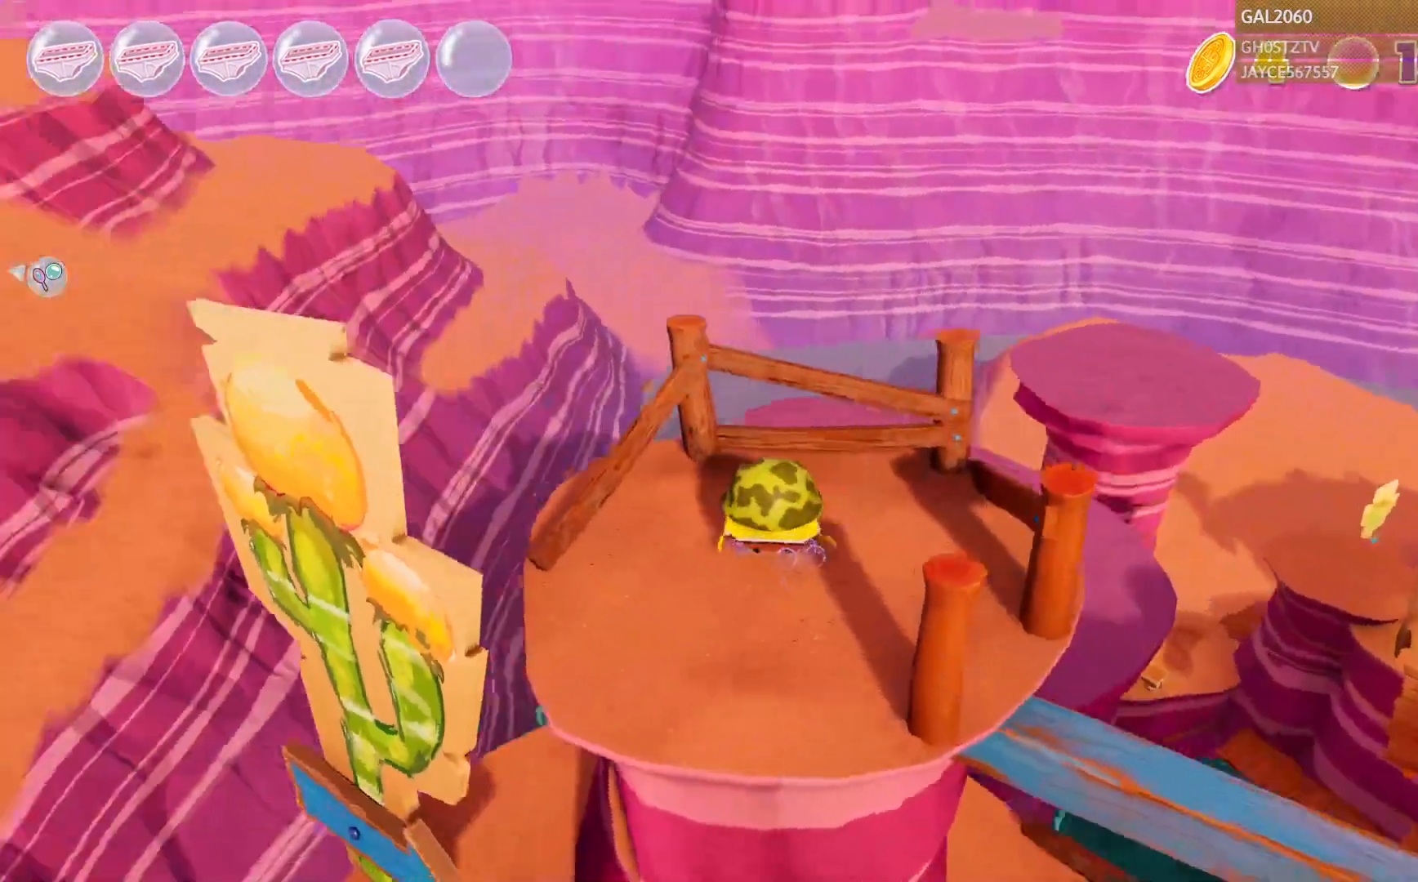
{"buttons": [], "right_stick": "center", "events": [[367, "CIRCLE", "down"], [417, "CIRCLE", "up"]]}
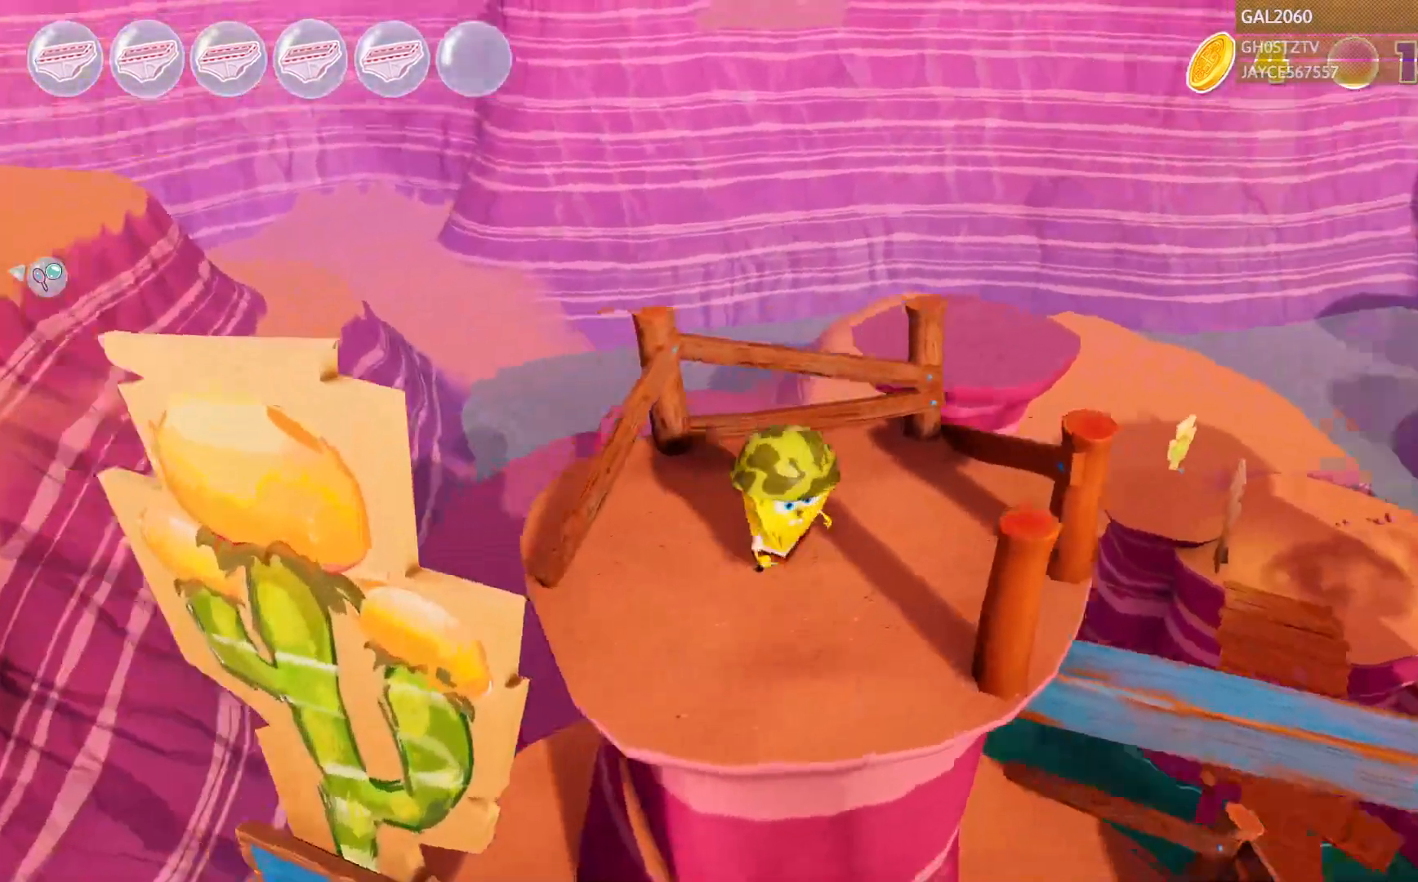
{"buttons": [], "right_stick": "center", "events": [[33, "CIRCLE", "down"], [67, "TRIANGLE", "down"], [133, "CIRCLE", "up"], [167, "TRIANGLE", "up"]]}
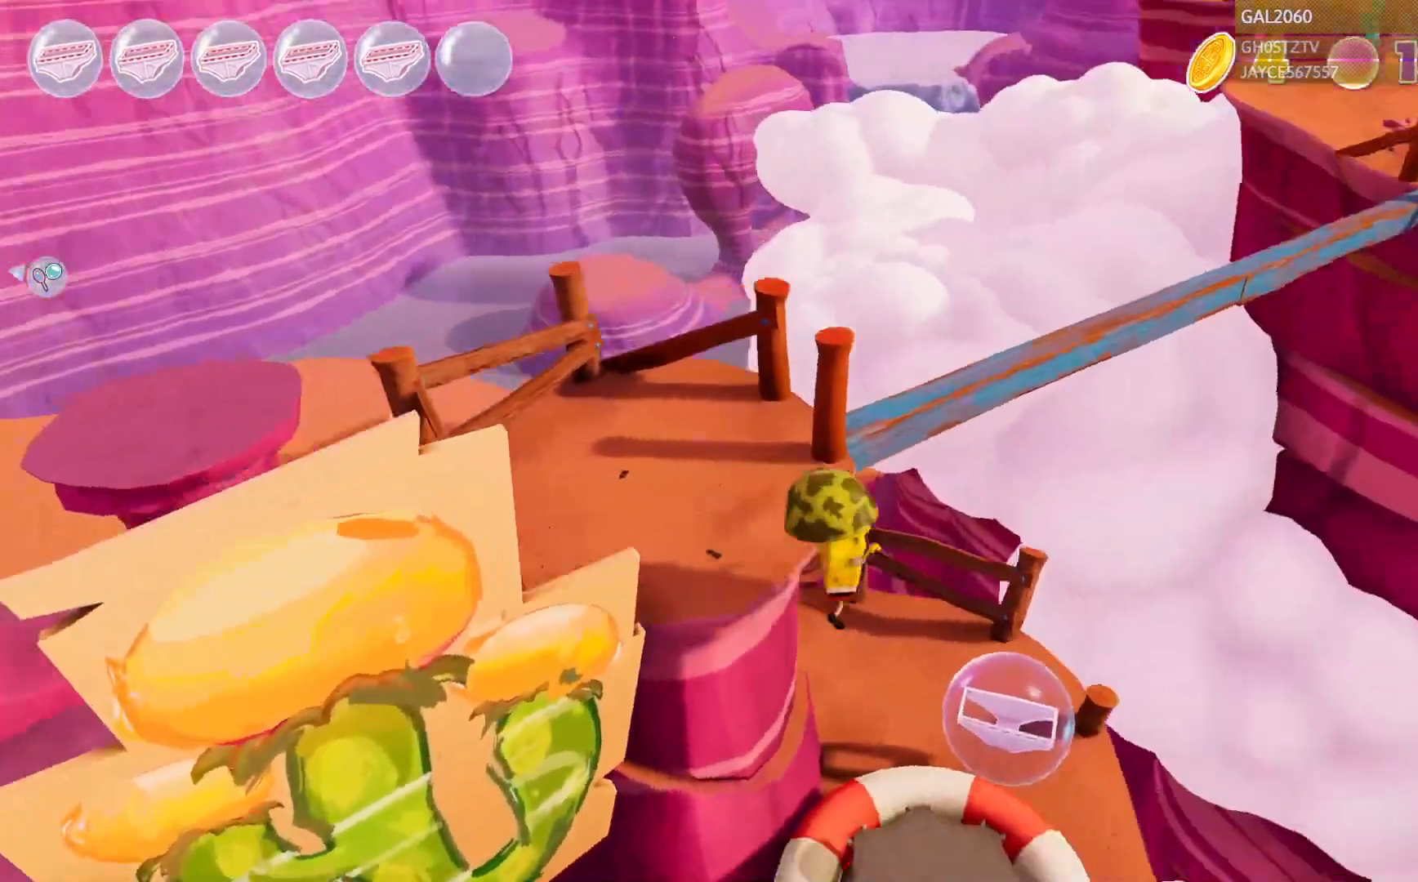
{"buttons": [], "right_stick": "center", "events": []}
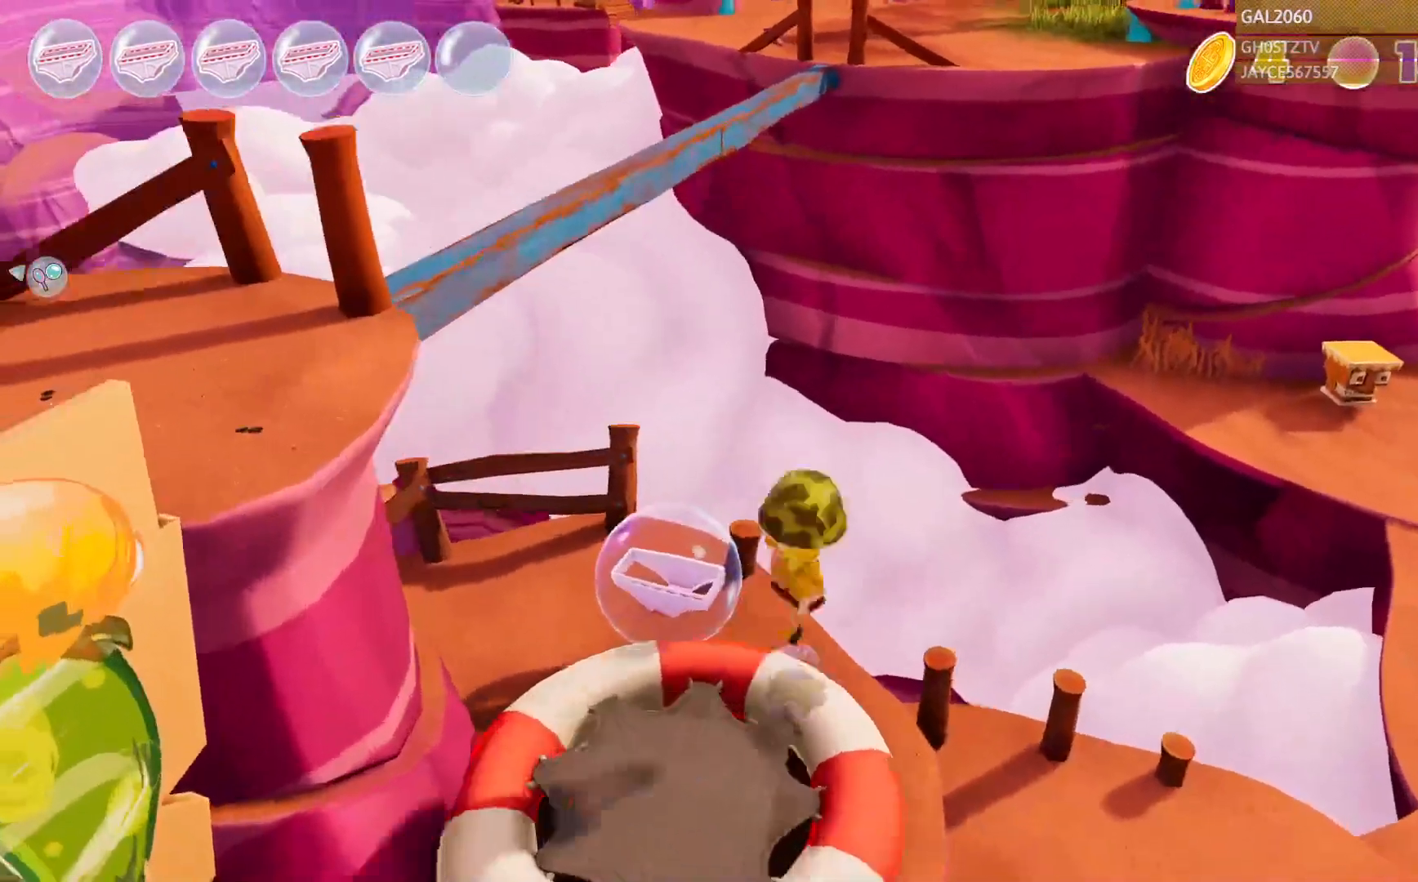
{"buttons": [], "right_stick": "center", "events": []}
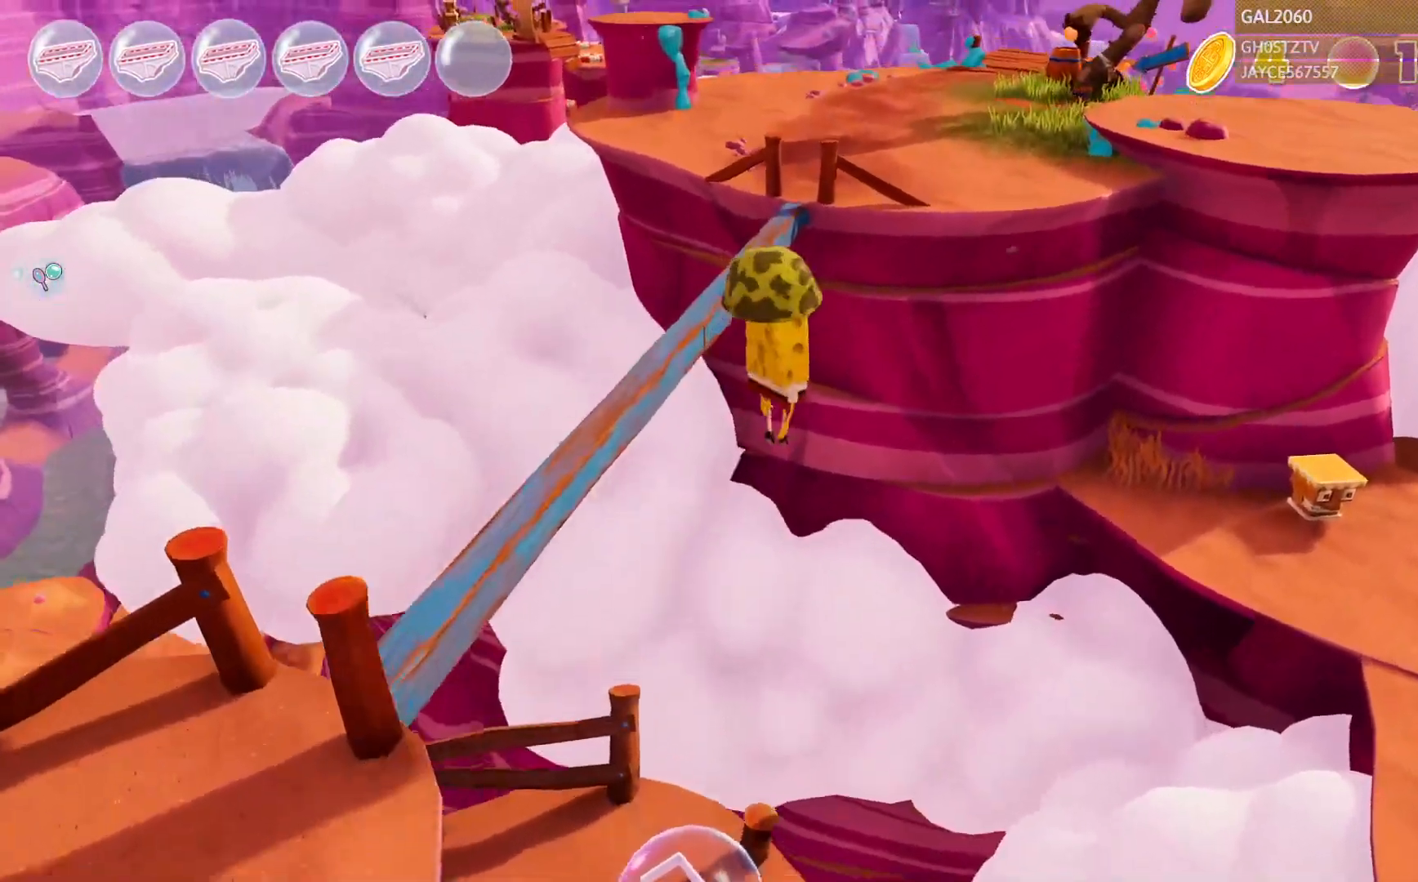
{"buttons": [], "right_stick": "center", "events": []}
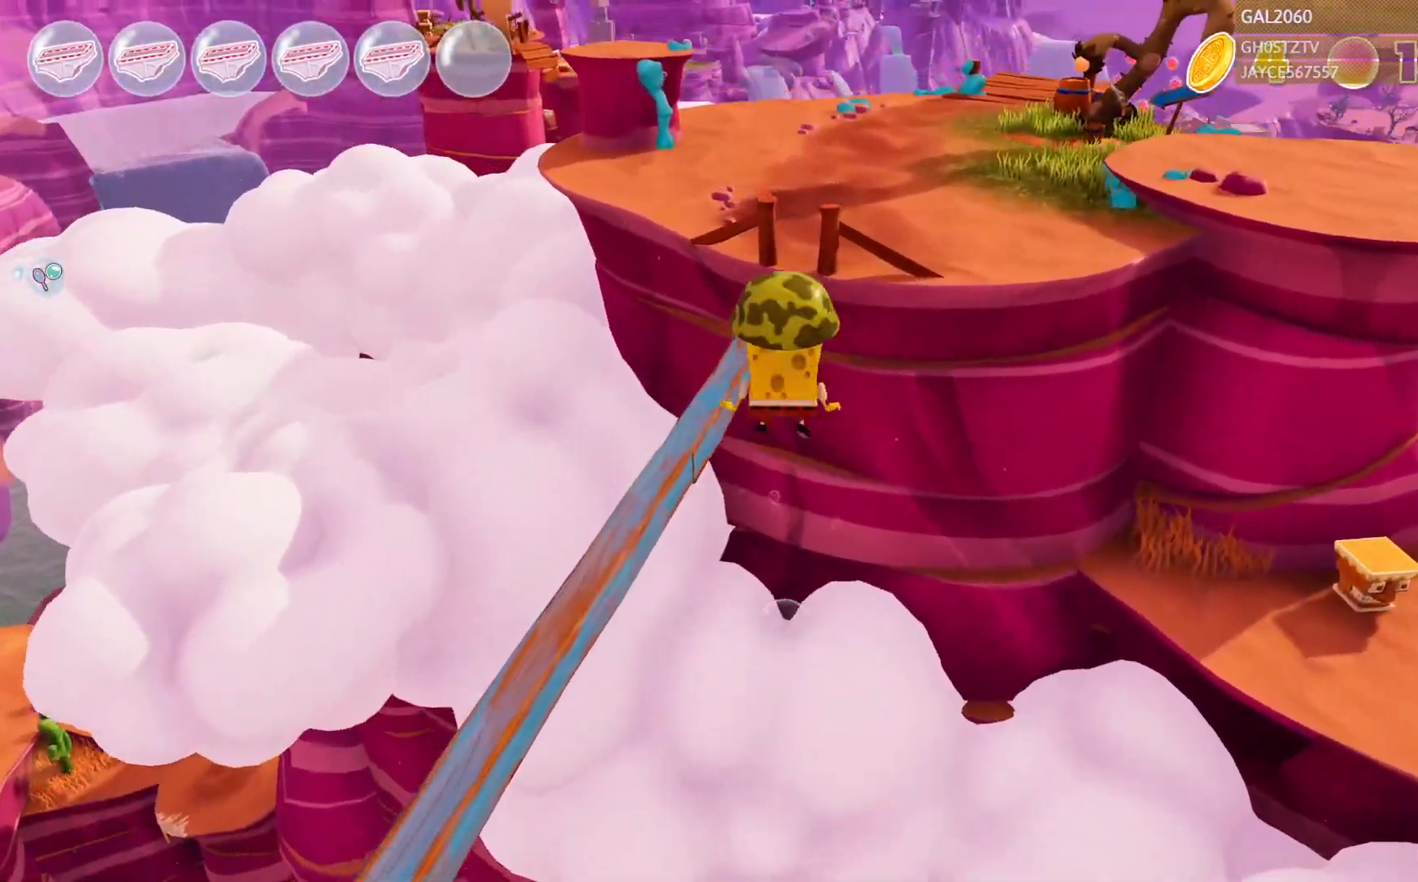
{"buttons": [], "right_stick": "center", "events": []}
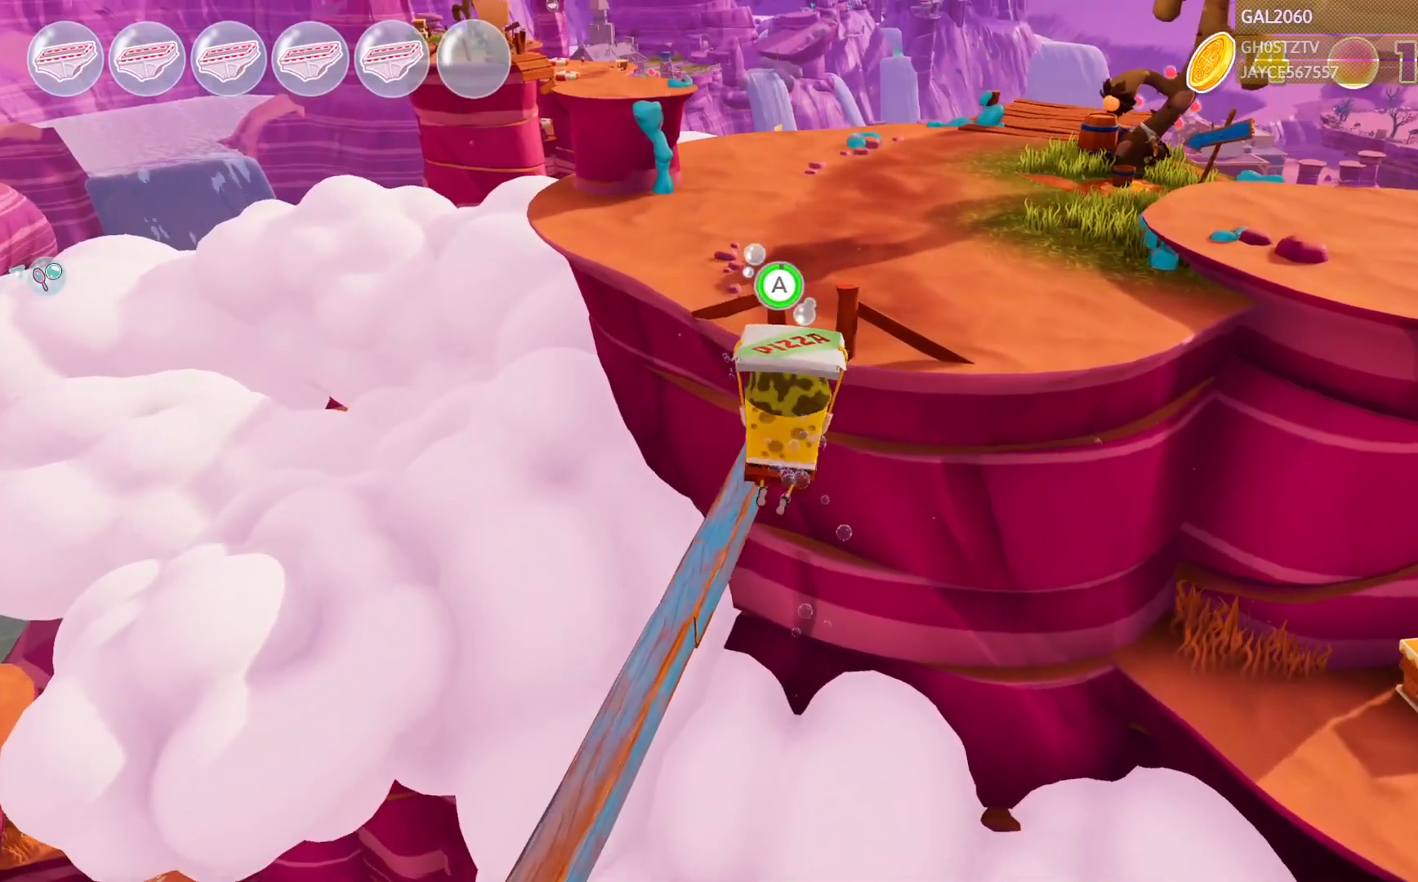
{"buttons": [], "right_stick": "center", "events": []}
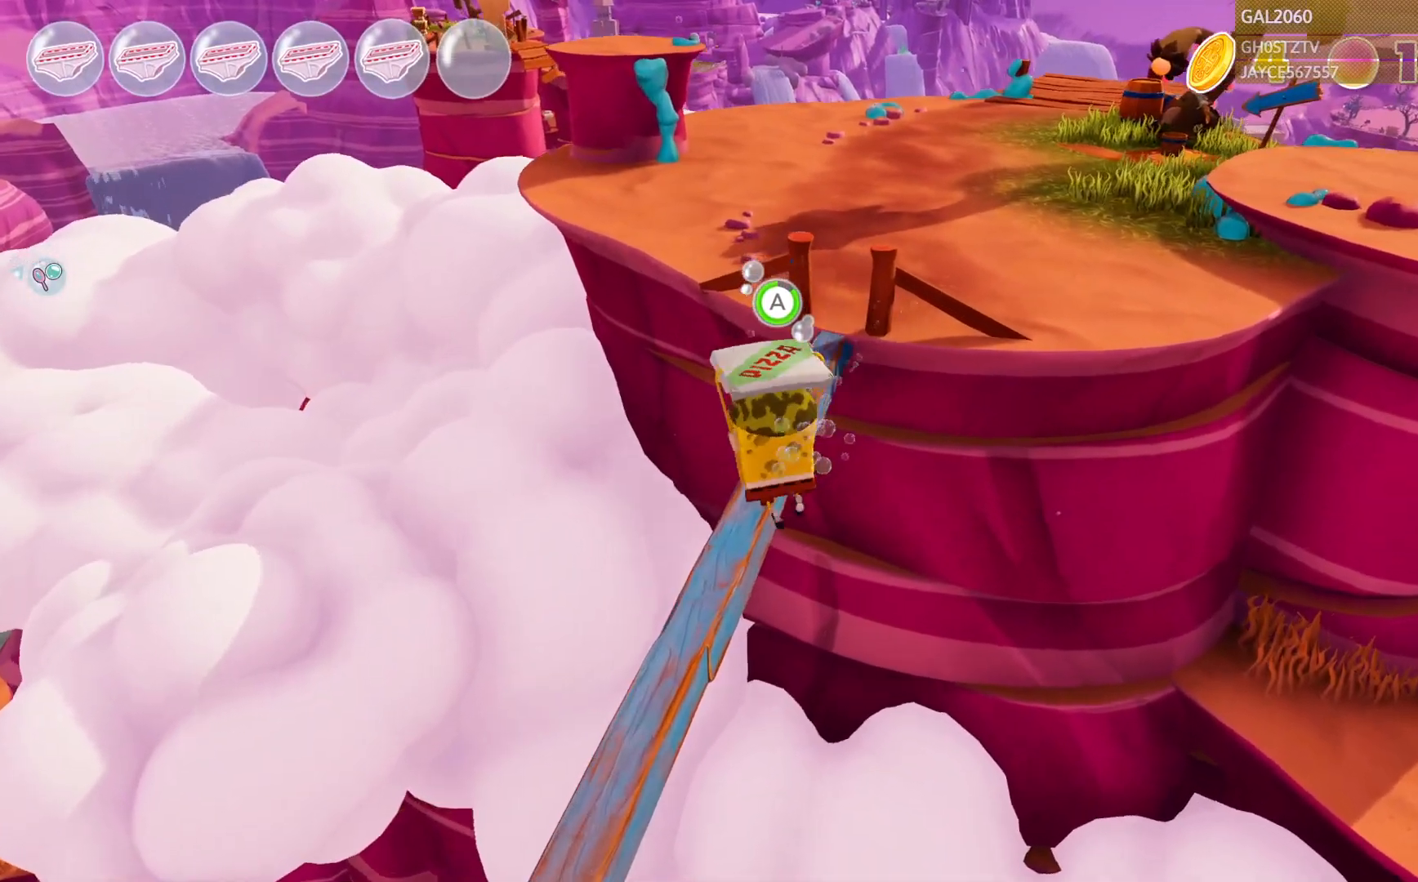
{"buttons": [], "right_stick": "center", "events": []}
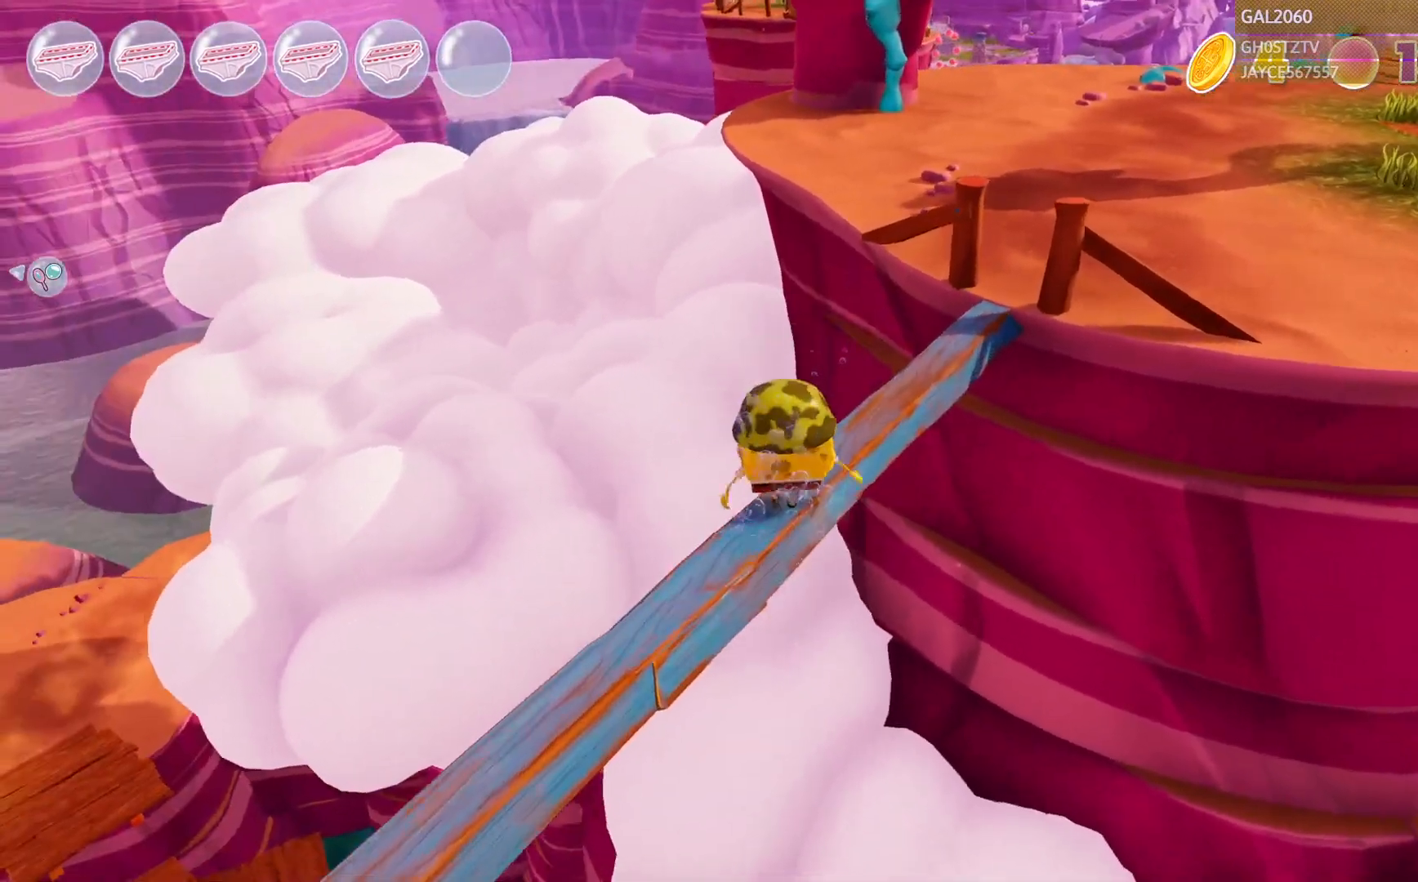
{"buttons": [], "right_stick": "center", "events": []}
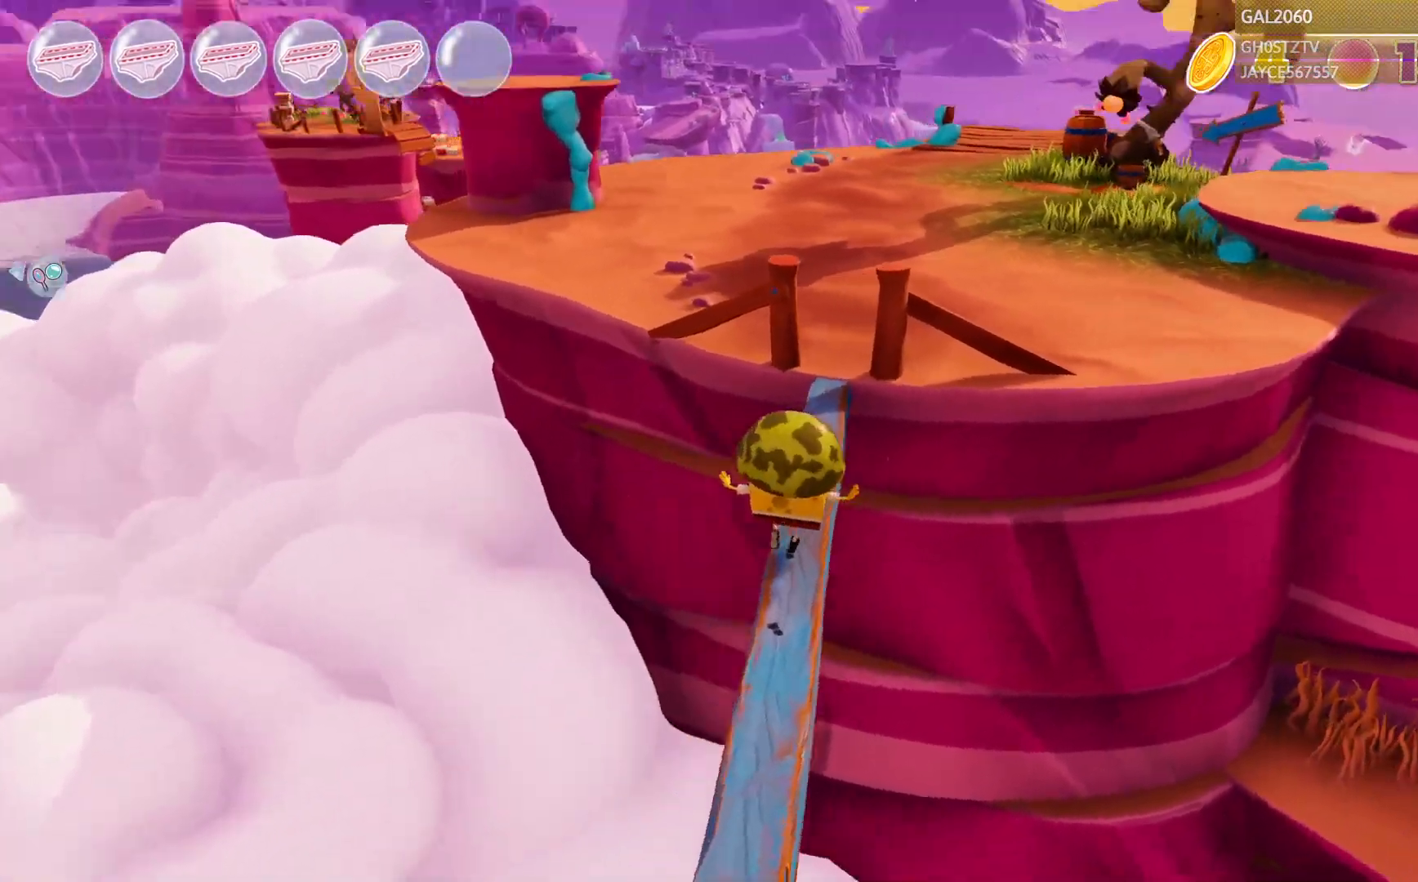
{"buttons": [], "right_stick": "center", "events": [[350, "R2", "down"], [400, "R2", "up"]]}
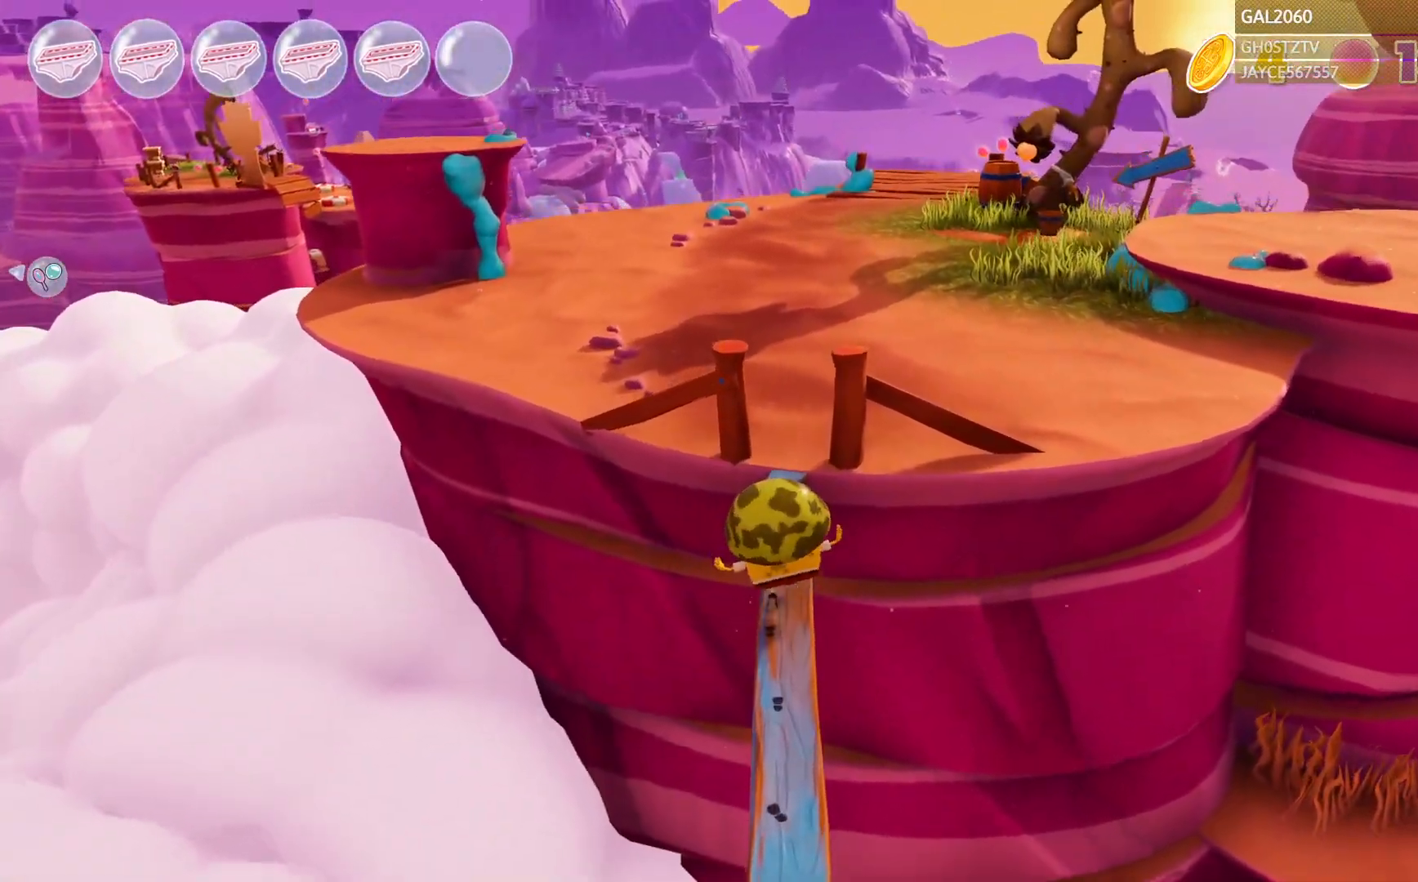
{"buttons": [], "right_stick": "center", "events": []}
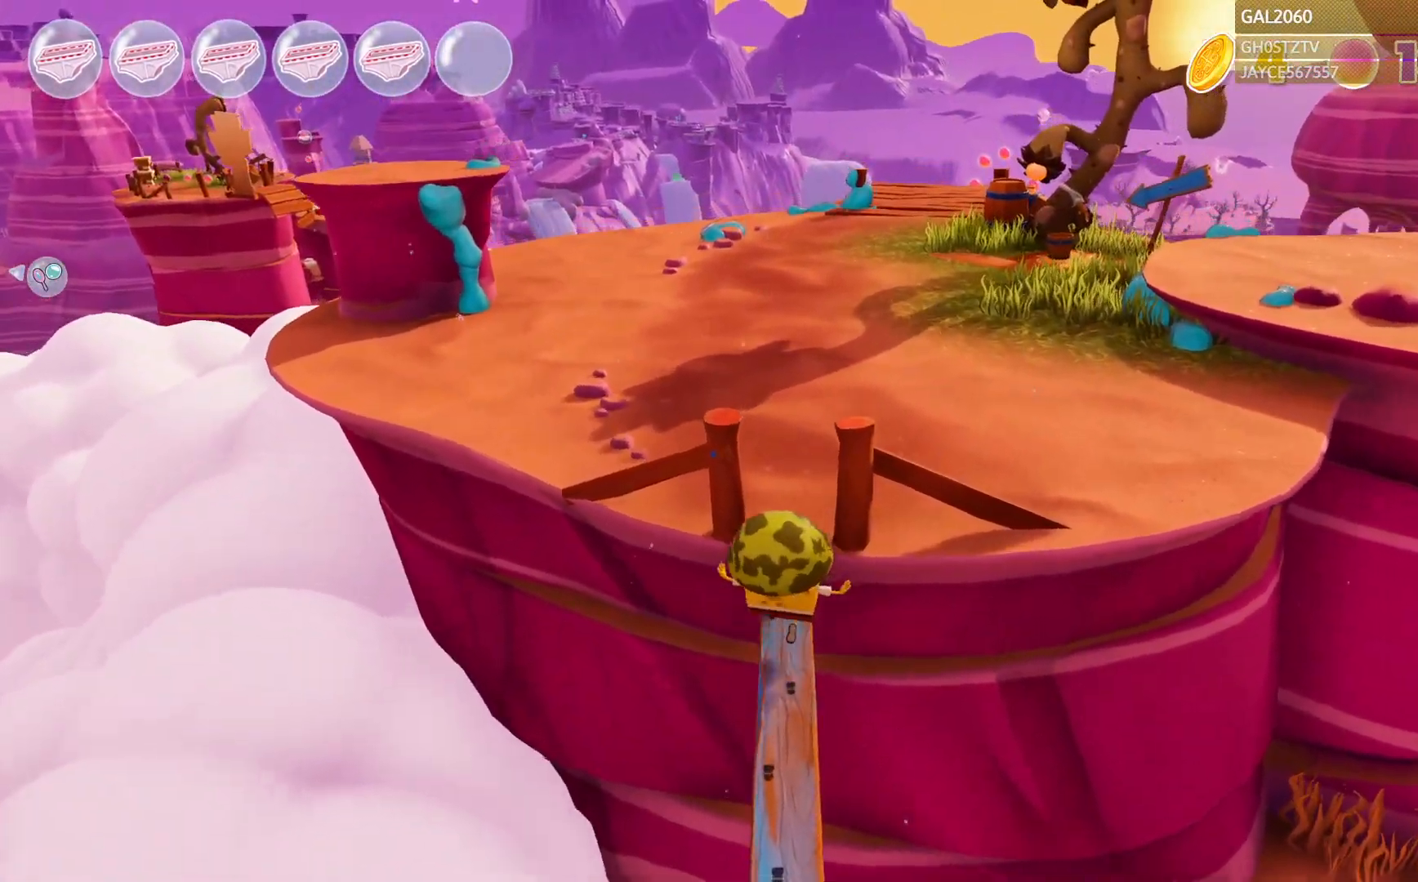
{"buttons": [], "right_stick": "center", "events": []}
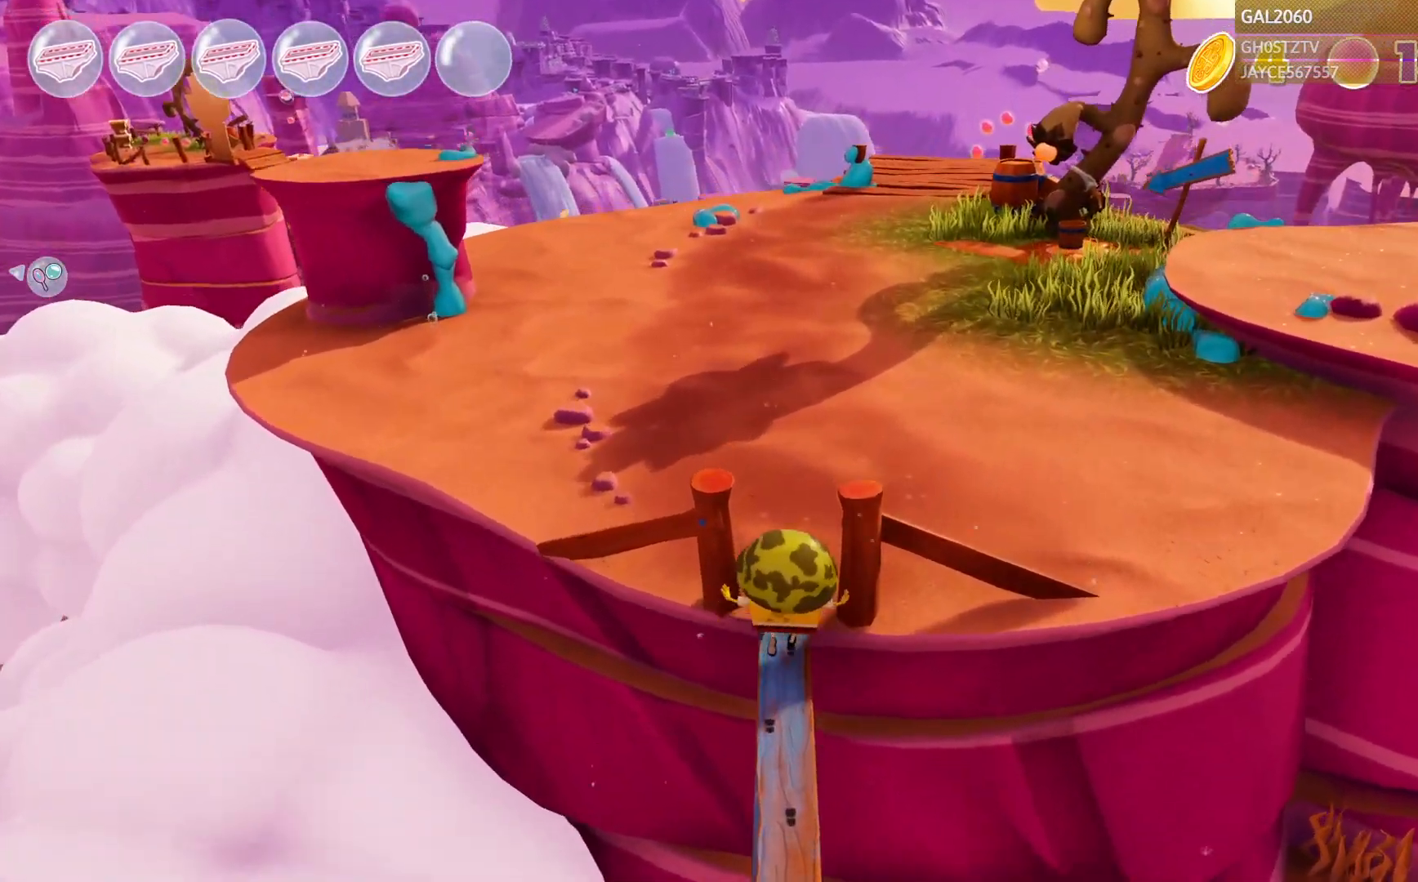
{"buttons": [], "right_stick": "center", "events": []}
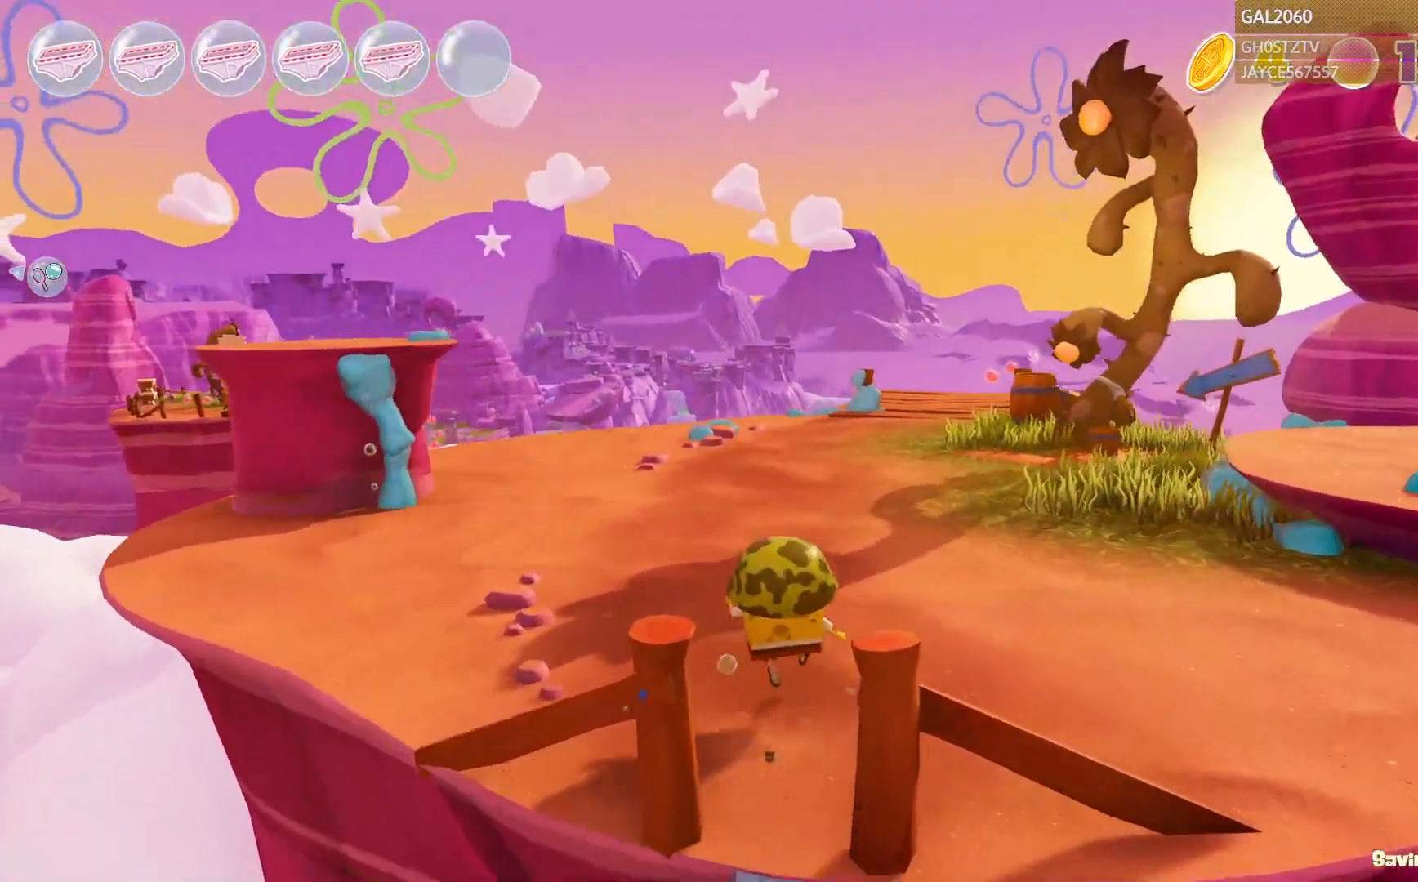
{"buttons": [], "right_stick": "center", "events": []}
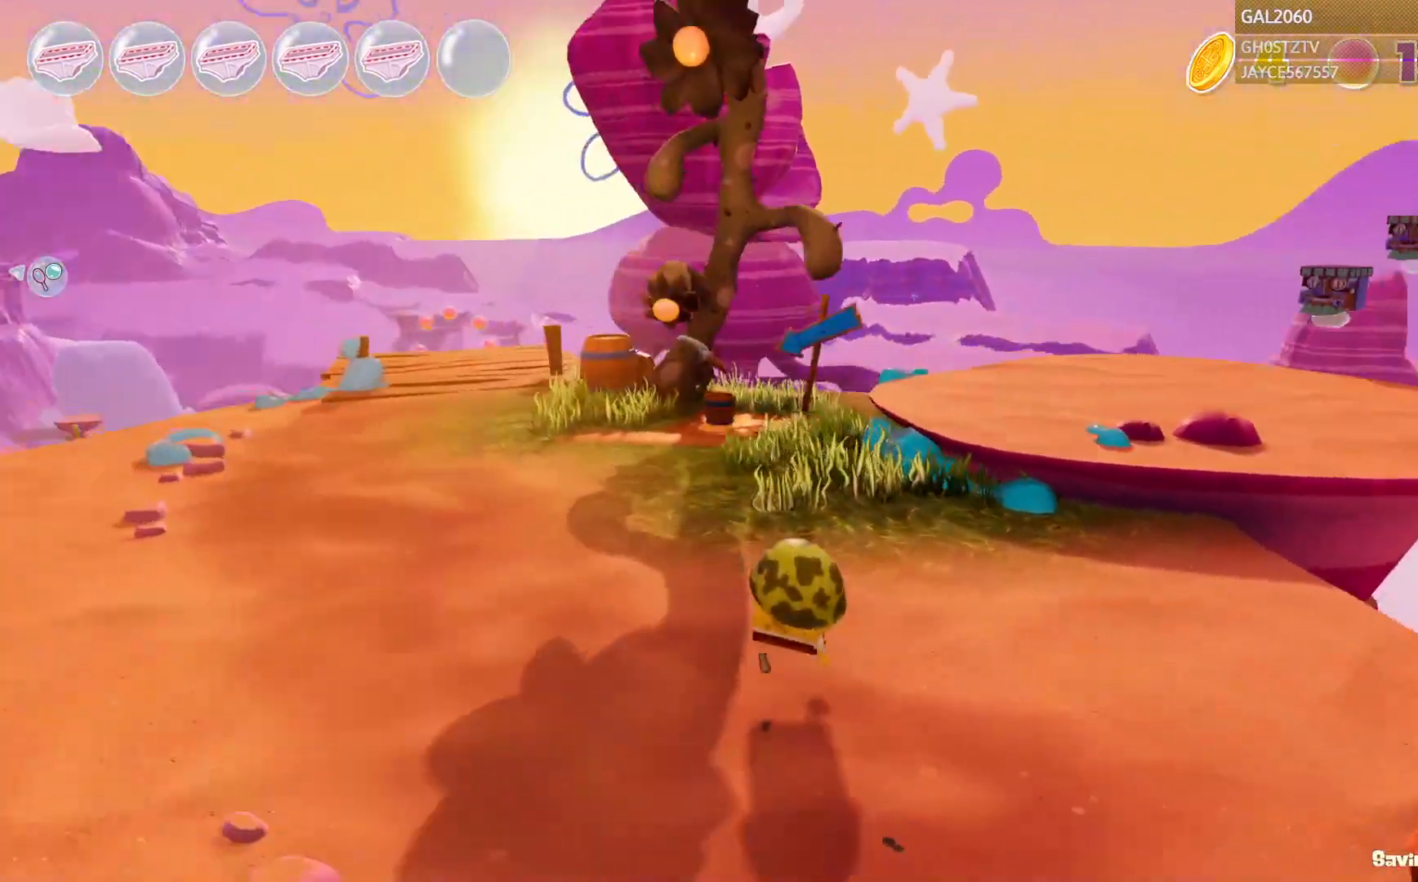
{"buttons": [], "right_stick": "center", "events": [[433, "L1", "down"], [483, "L1", "up"]]}
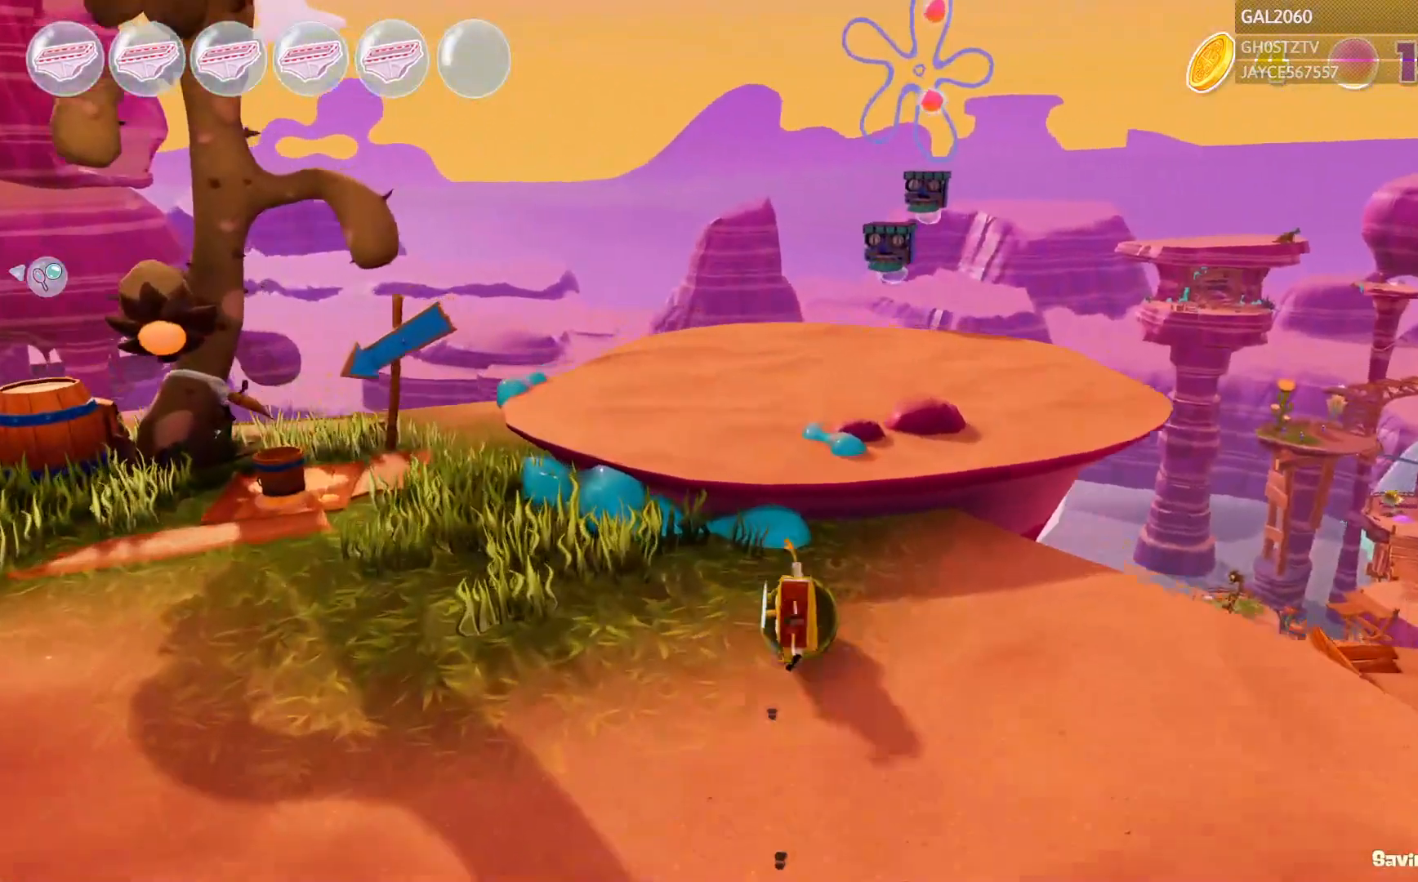
{"buttons": [], "right_stick": "center", "events": [[367, "L1", "down"], [483, "L1", "up"]]}
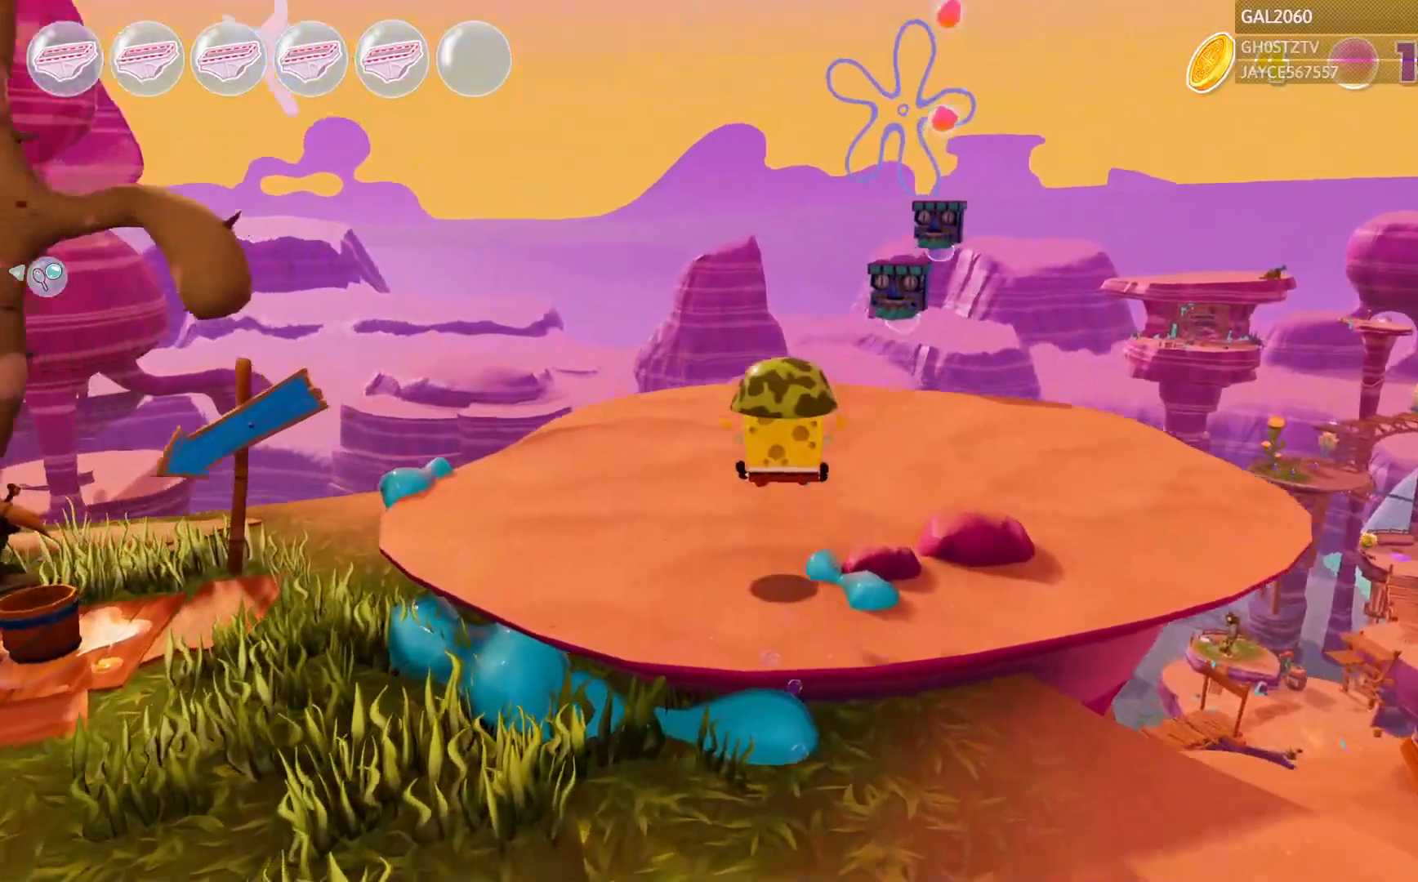
{"buttons": [], "right_stick": "center"}
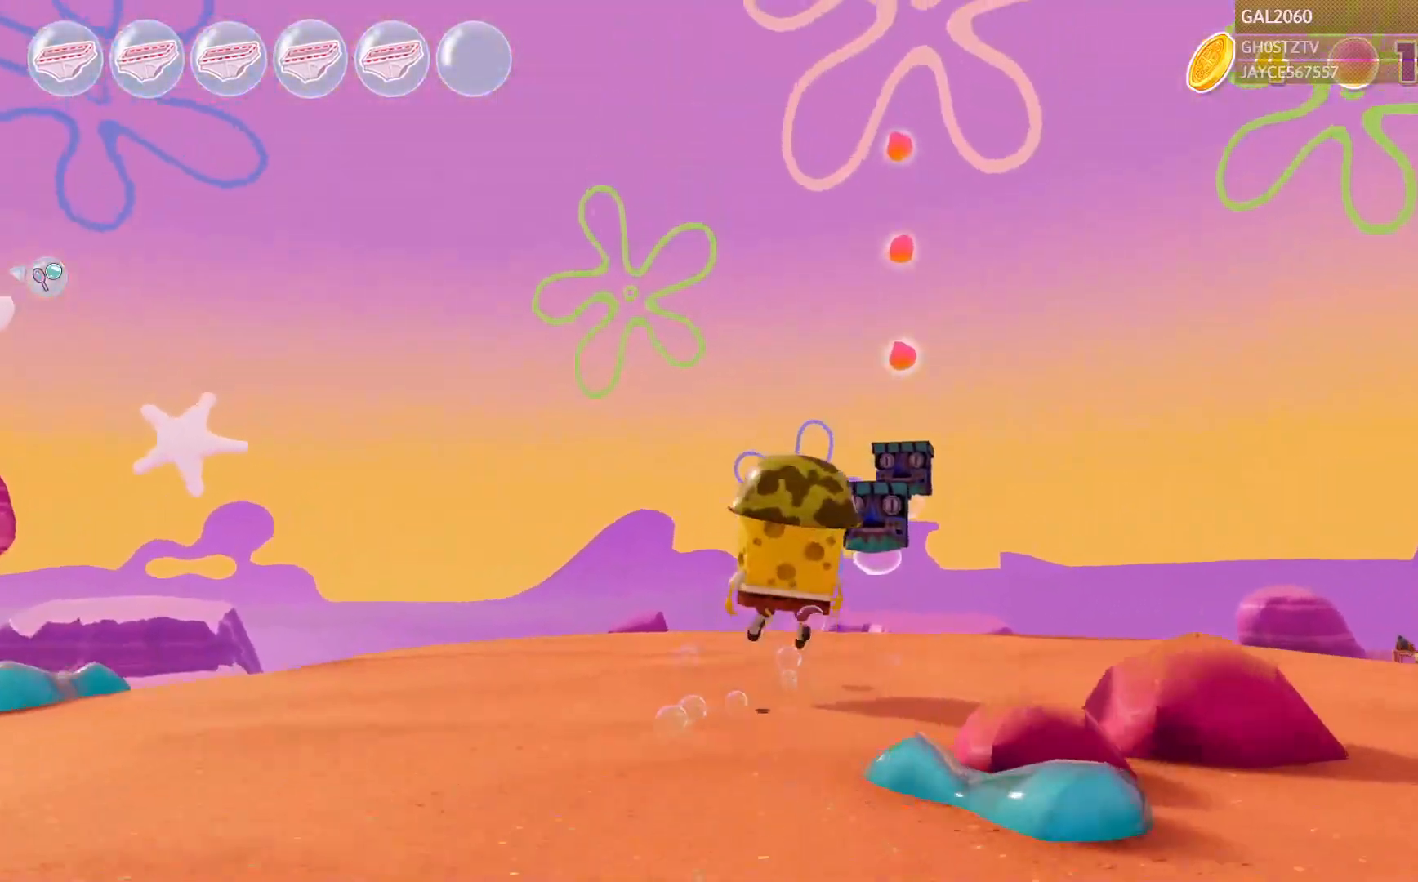
{"buttons": [], "right_stick": "center", "events": [[50, "L1", "down"], [133, "L1", "up"], [233, "CIRCLE", "down"], [333, "CIRCLE", "up"]]}